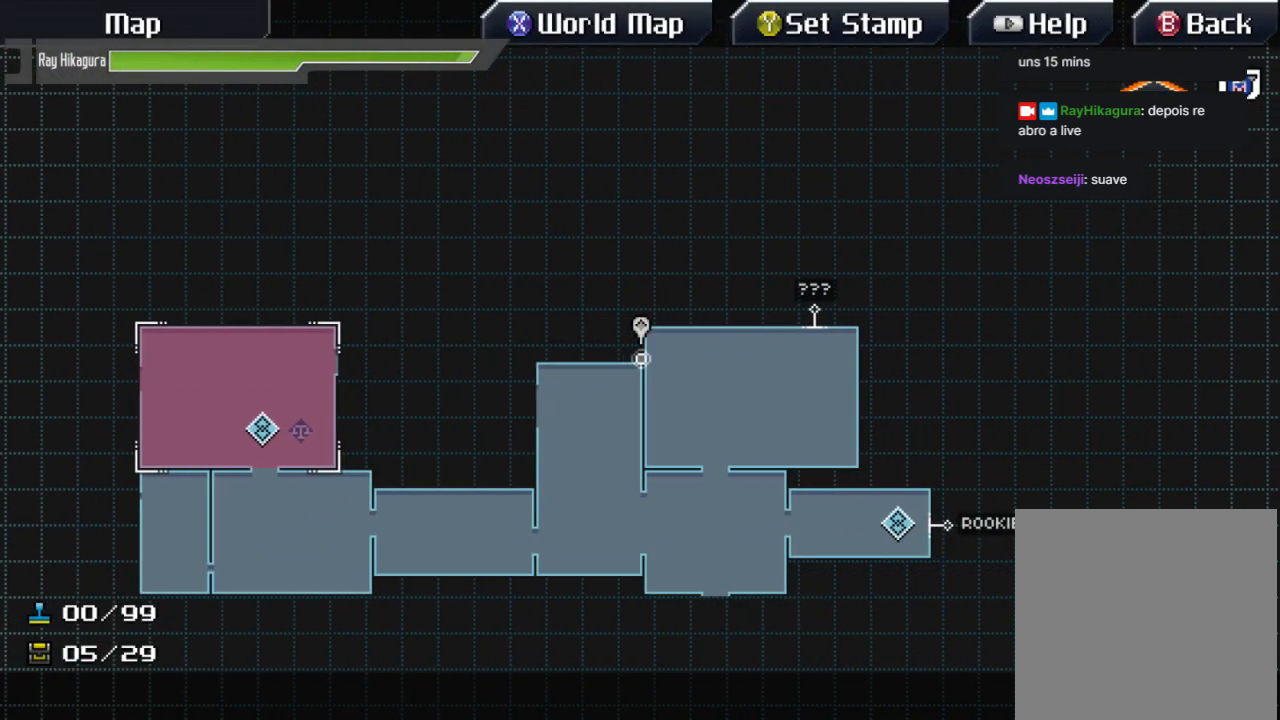
Gameplay with a controller (Xbox layout); each line is a JSON object with the inputs held at the frame after it. "events" lists button and stick changes between this image and that frame as [ms after this image, input, new state], when the widget could be followed in between.
{"buttons": [], "left_stick": "right", "right_stick": "center", "events": [[433, "left_stick", "right"]]}
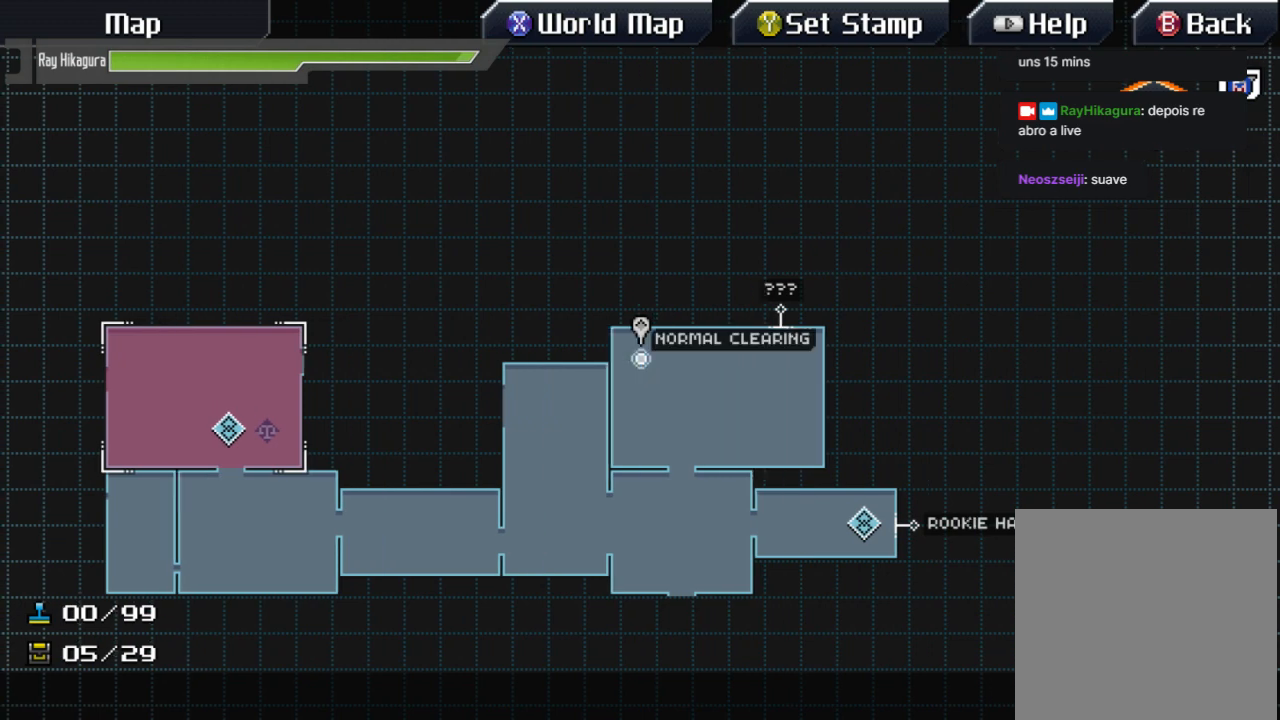
{"buttons": [], "left_stick": "center", "right_stick": "center", "events": [[233, "left_stick", "center"]]}
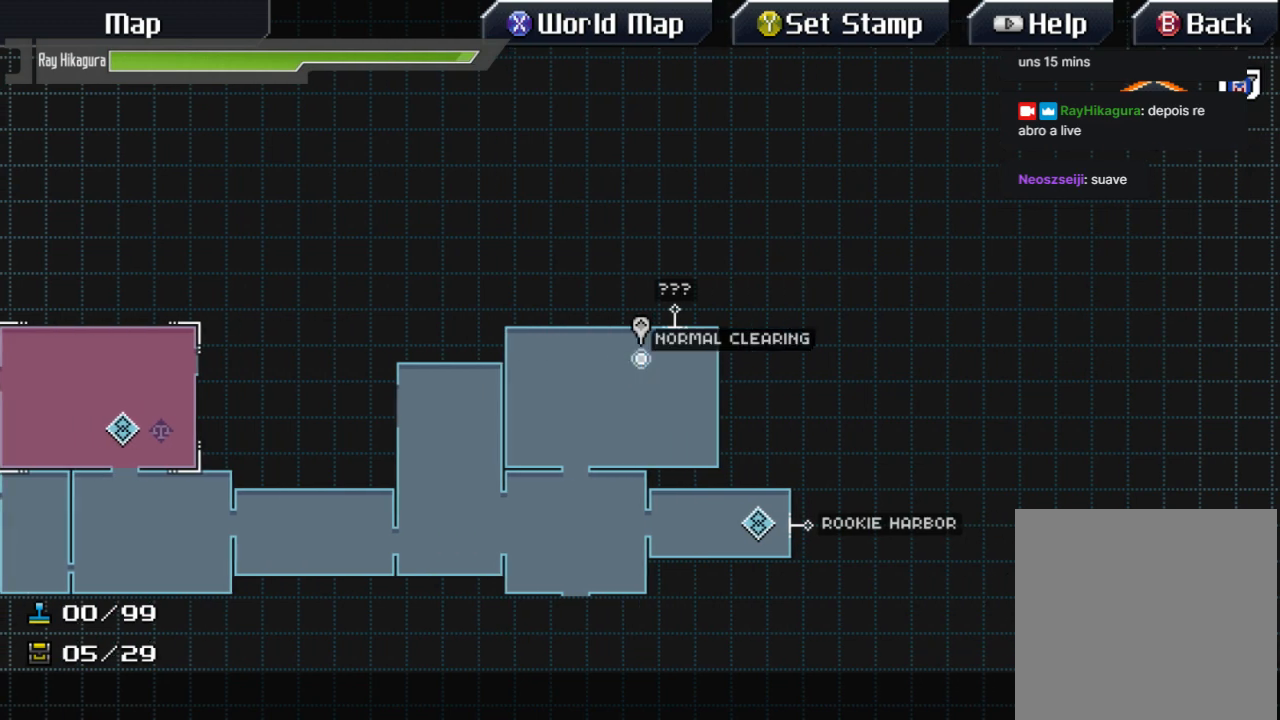
{"buttons": [], "left_stick": "left", "right_stick": "center", "events": [[267, "left_stick", "left"]]}
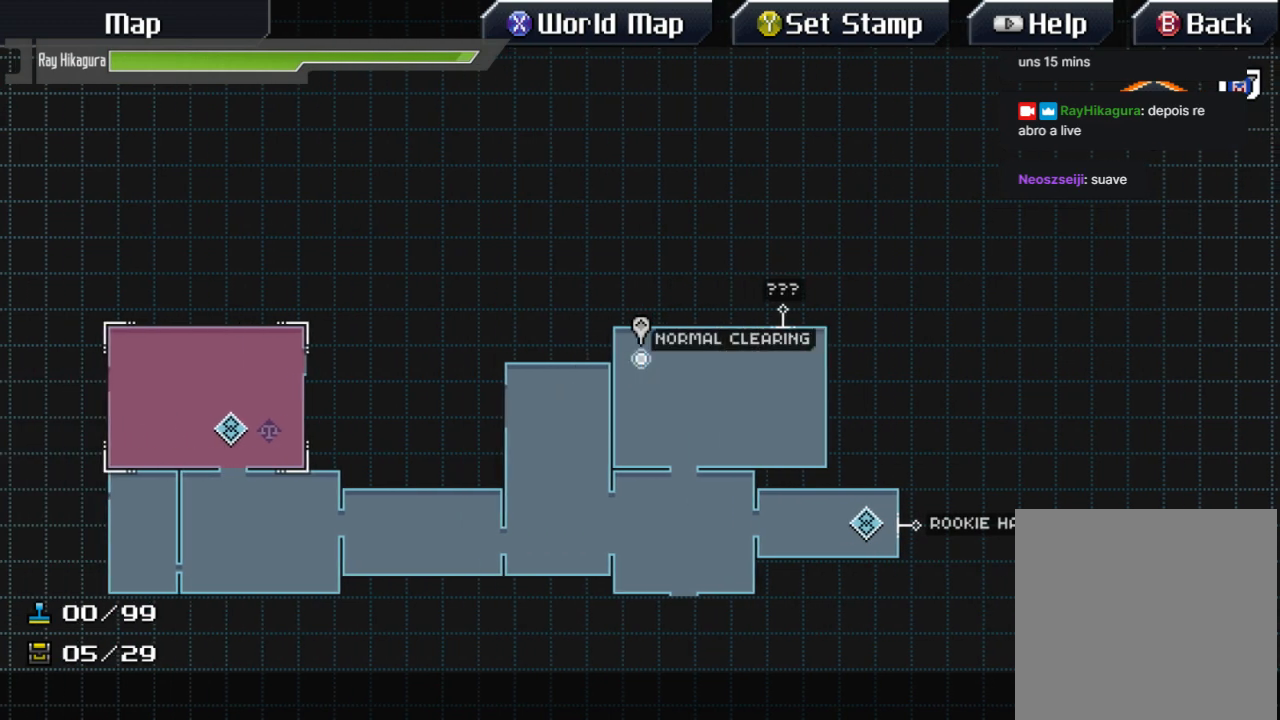
{"buttons": [], "left_stick": "center", "right_stick": "center", "events": [[33, "left_stick", "center"]]}
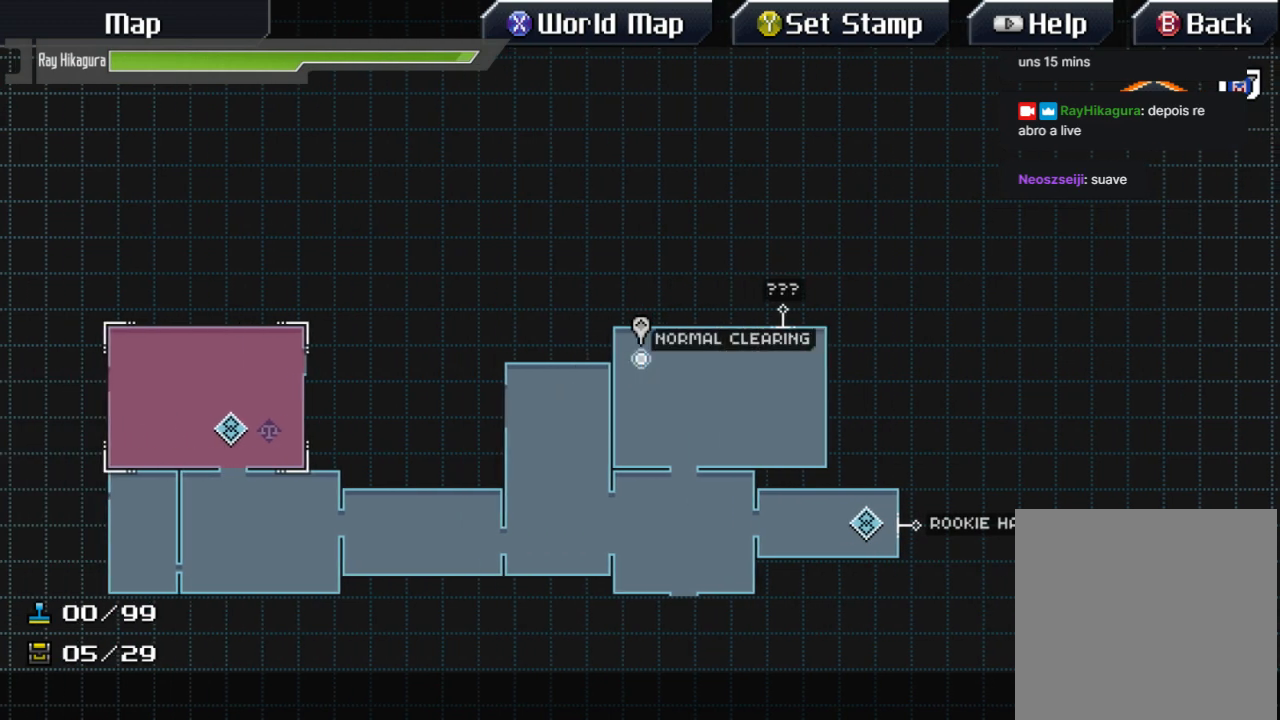
{"buttons": [], "left_stick": "center", "right_stick": "center", "events": [[33, "left_stick", "down"], [433, "left_stick", "center"]]}
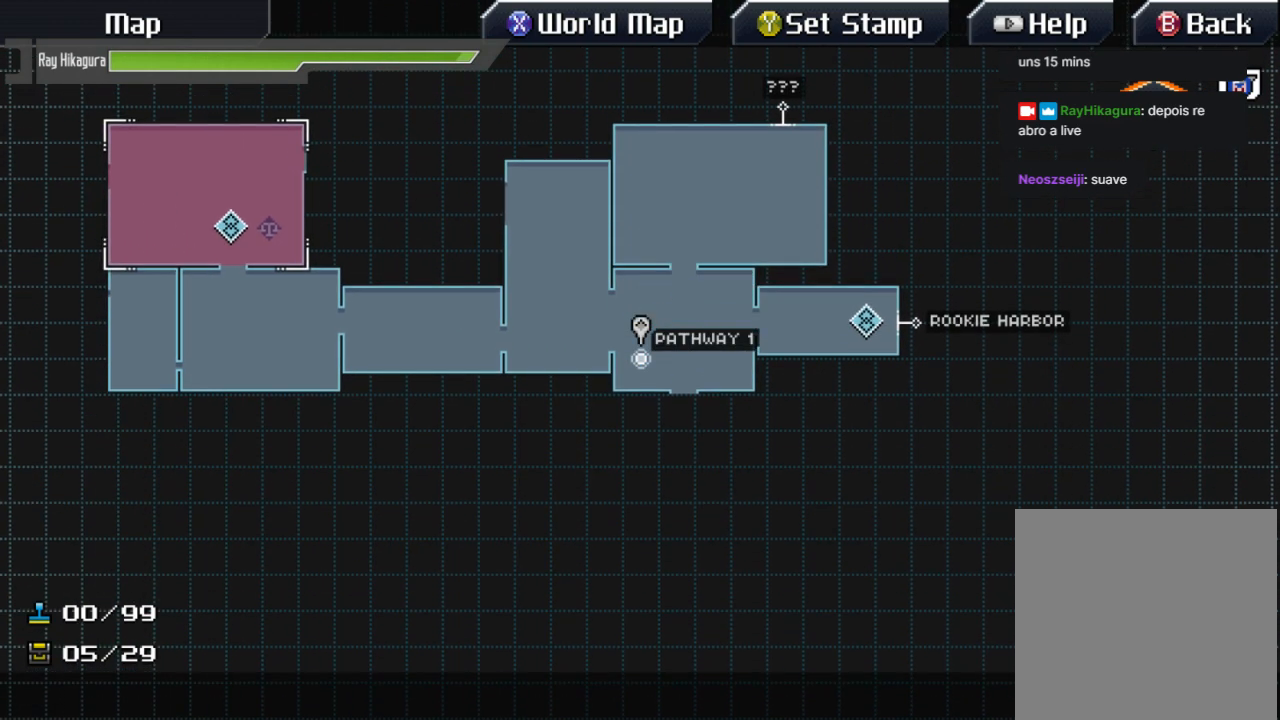
{"buttons": [], "left_stick": "center", "right_stick": "center", "events": [[200, "left_stick", "left"], [433, "left_stick", "center"]]}
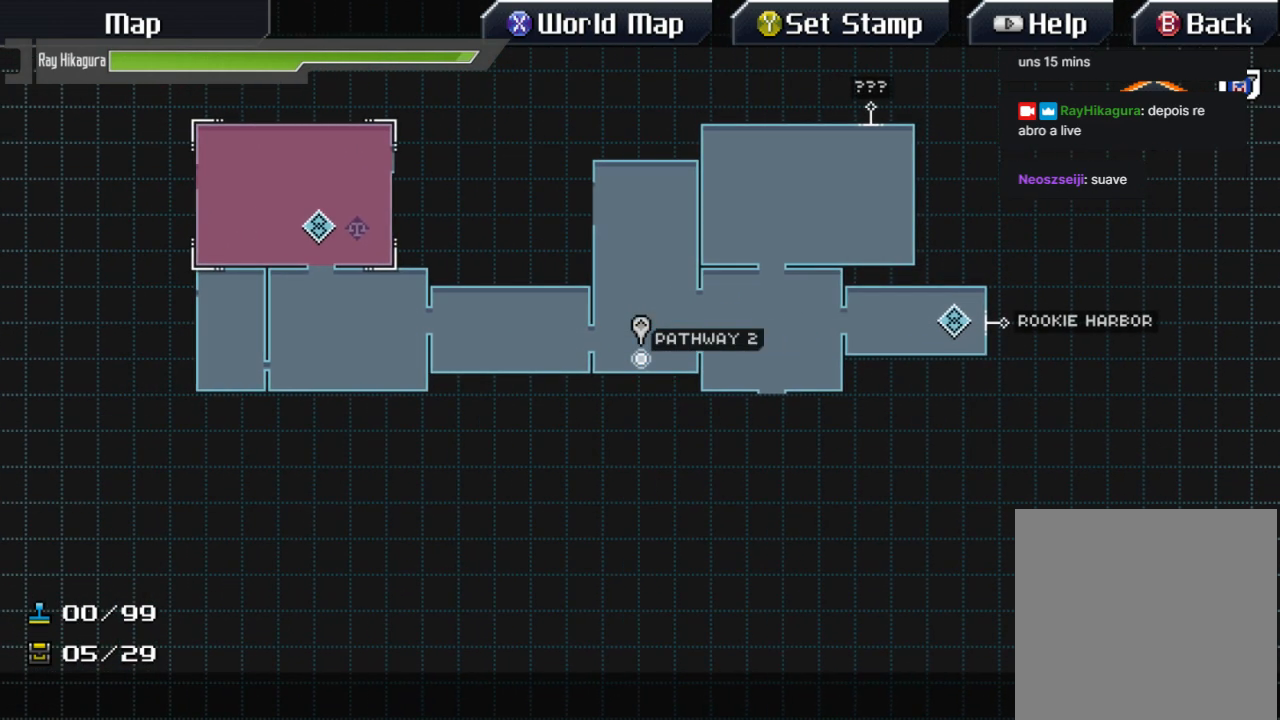
{"buttons": [], "left_stick": "left", "right_stick": "center", "events": [[233, "left_stick", "left"]]}
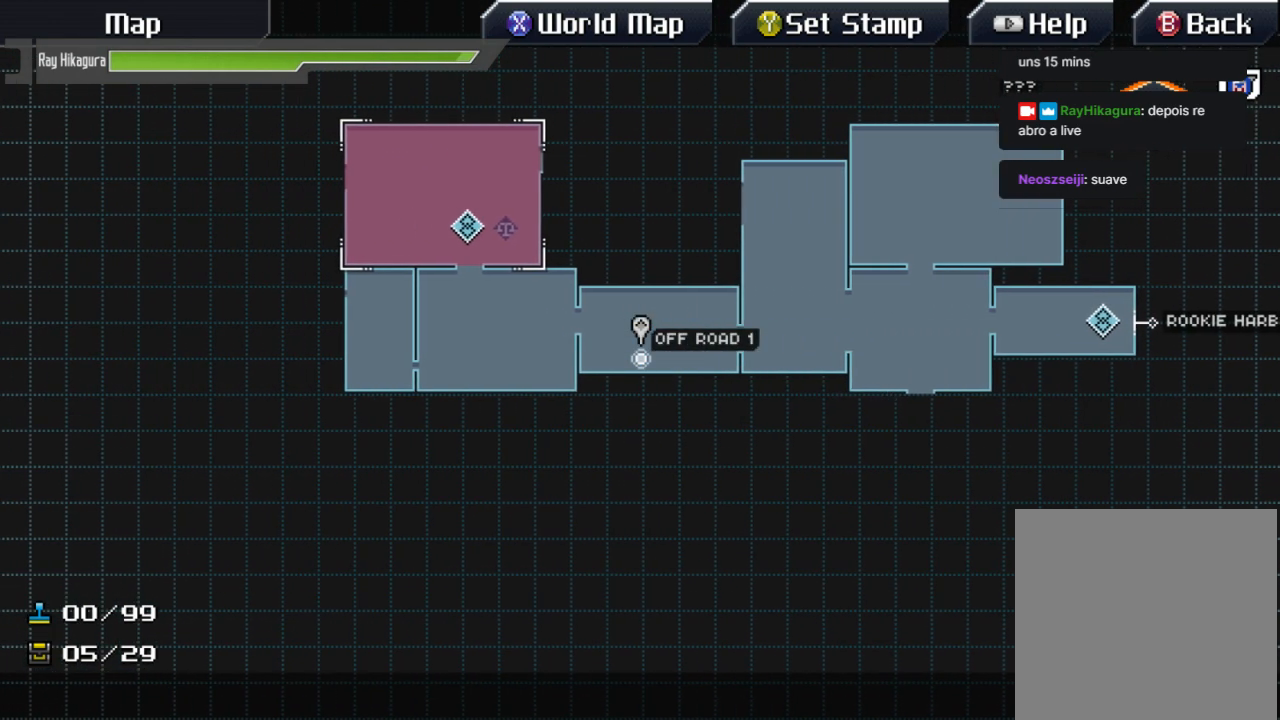
{"buttons": [], "left_stick": "left", "right_stick": "center", "events": [[33, "left_stick", "center"], [333, "left_stick", "left"]]}
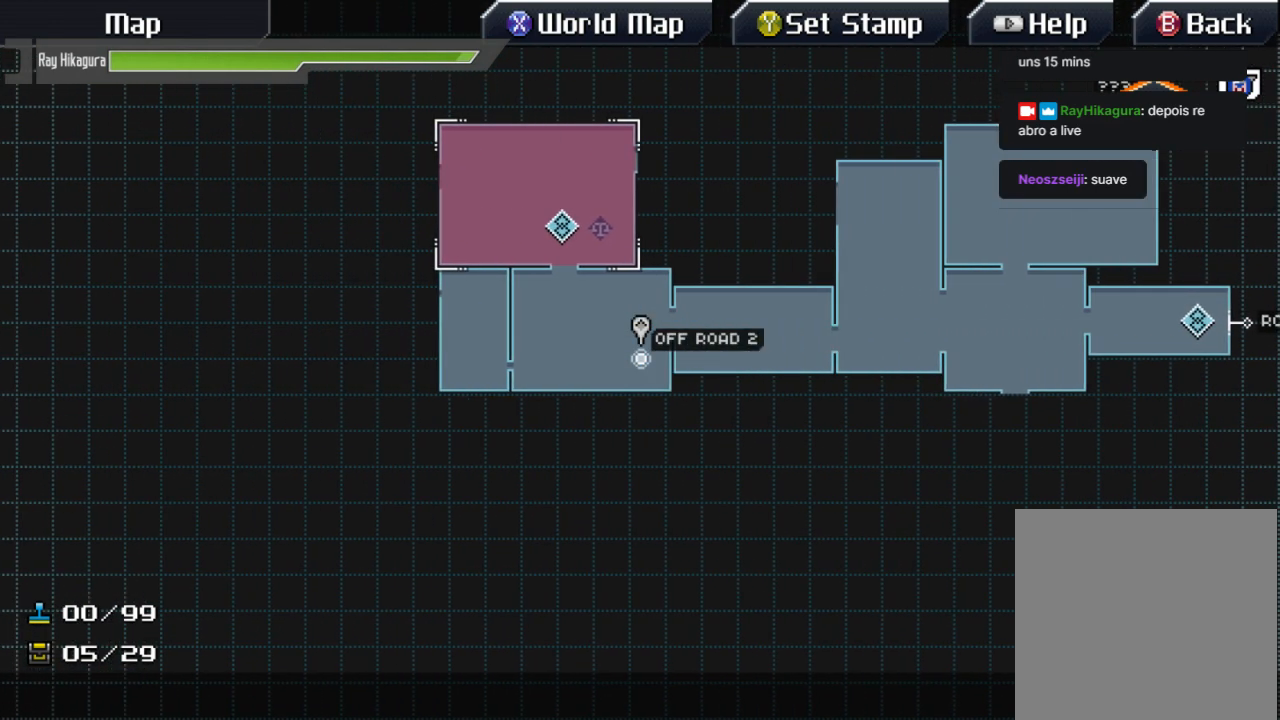
{"buttons": [], "left_stick": "up-left", "right_stick": "center", "events": [[100, "left_stick", "center"], [400, "left_stick", "up-left"]]}
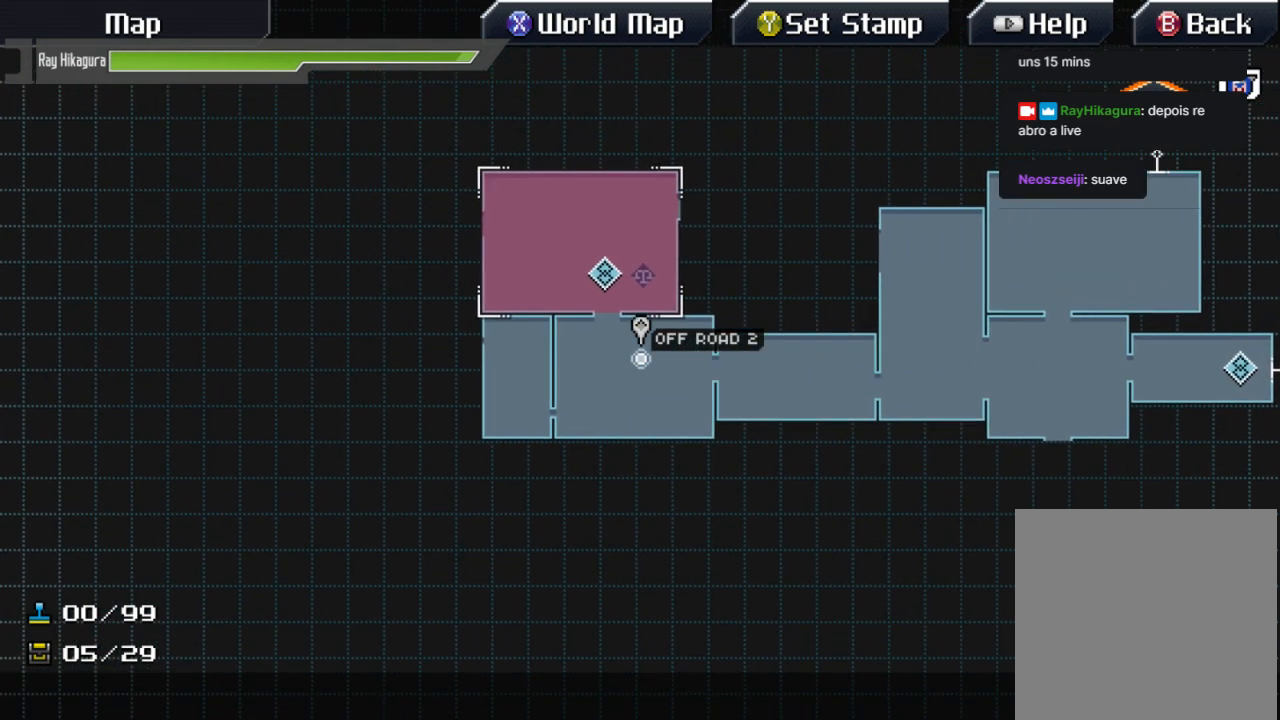
{"buttons": [], "left_stick": "center", "right_stick": "center", "events": [[300, "left_stick", "center"]]}
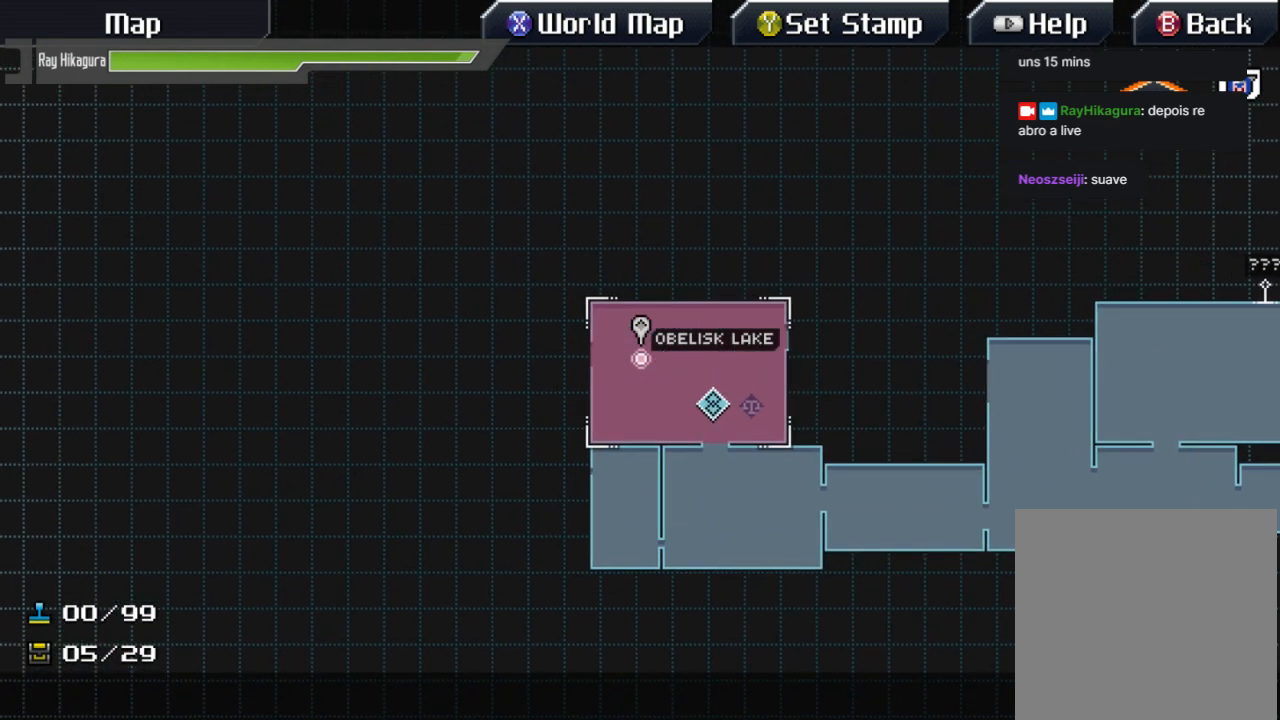
{"buttons": [], "left_stick": "center", "right_stick": "center", "events": [[67, "left_stick", "down"], [333, "left_stick", "center"]]}
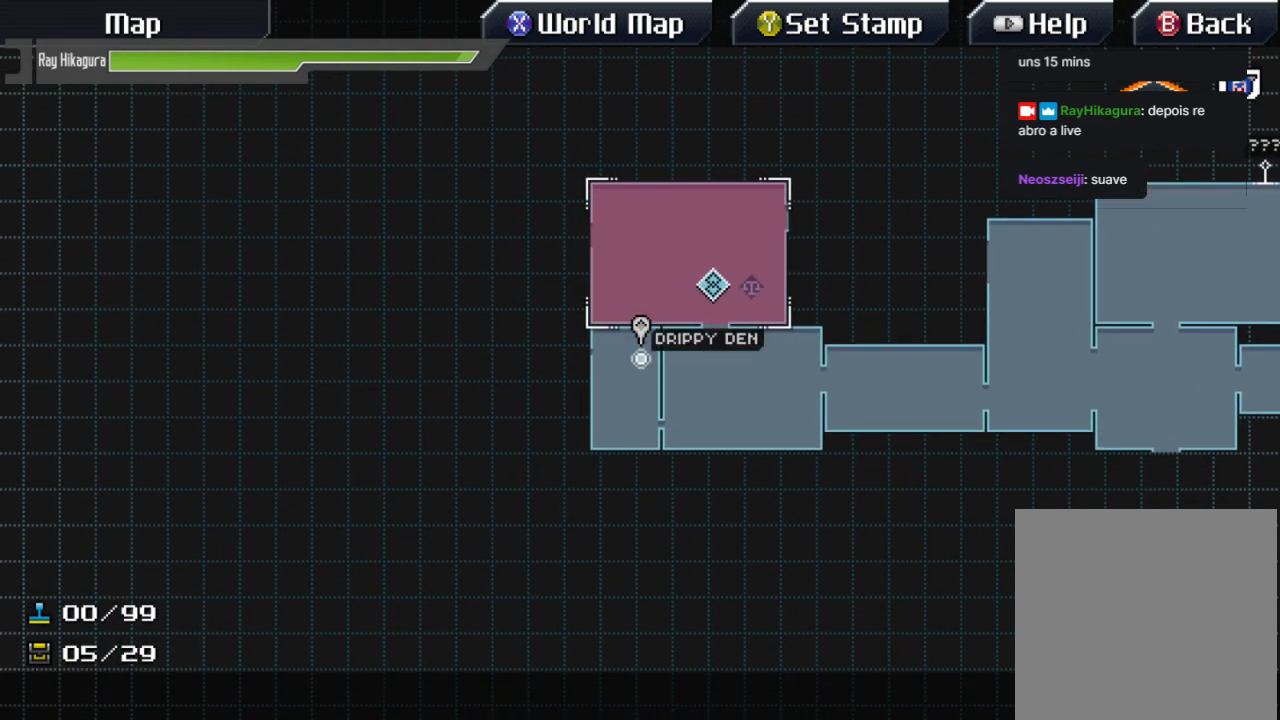
{"buttons": [], "left_stick": "right", "right_stick": "center", "events": [[300, "left_stick", "right"]]}
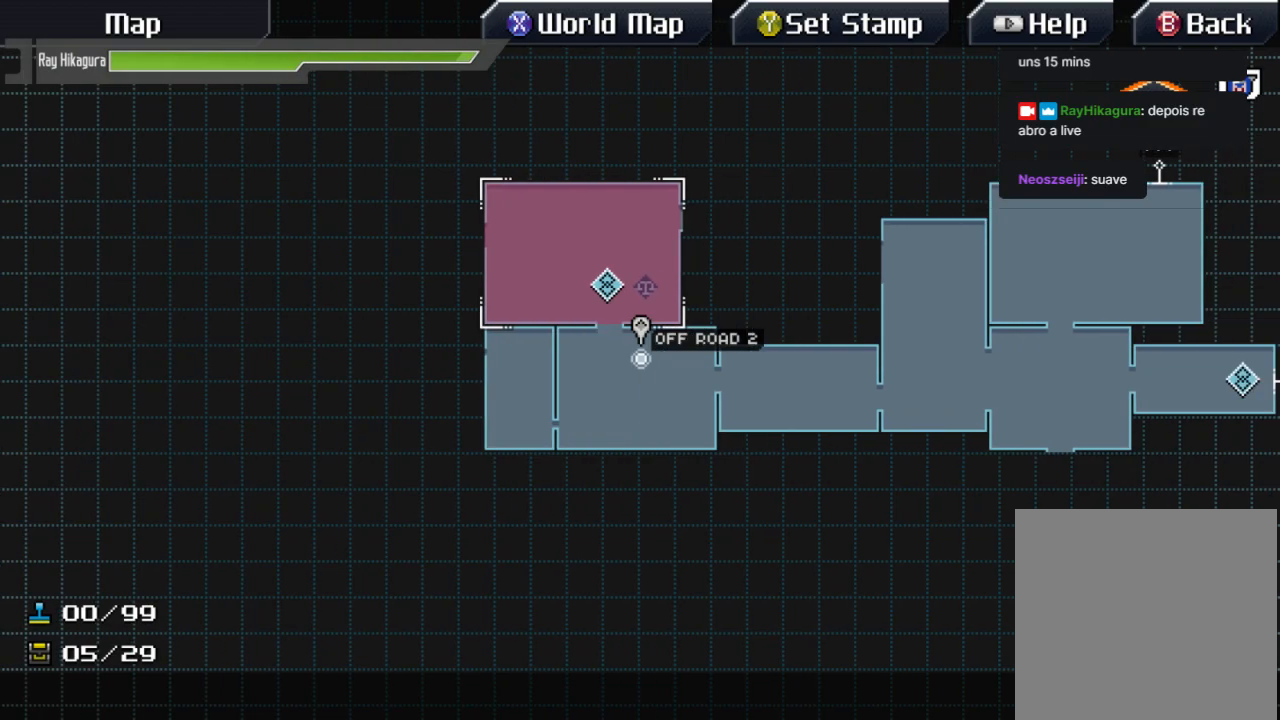
{"buttons": [], "left_stick": "center", "right_stick": "center", "events": [[400, "left_stick", "center"]]}
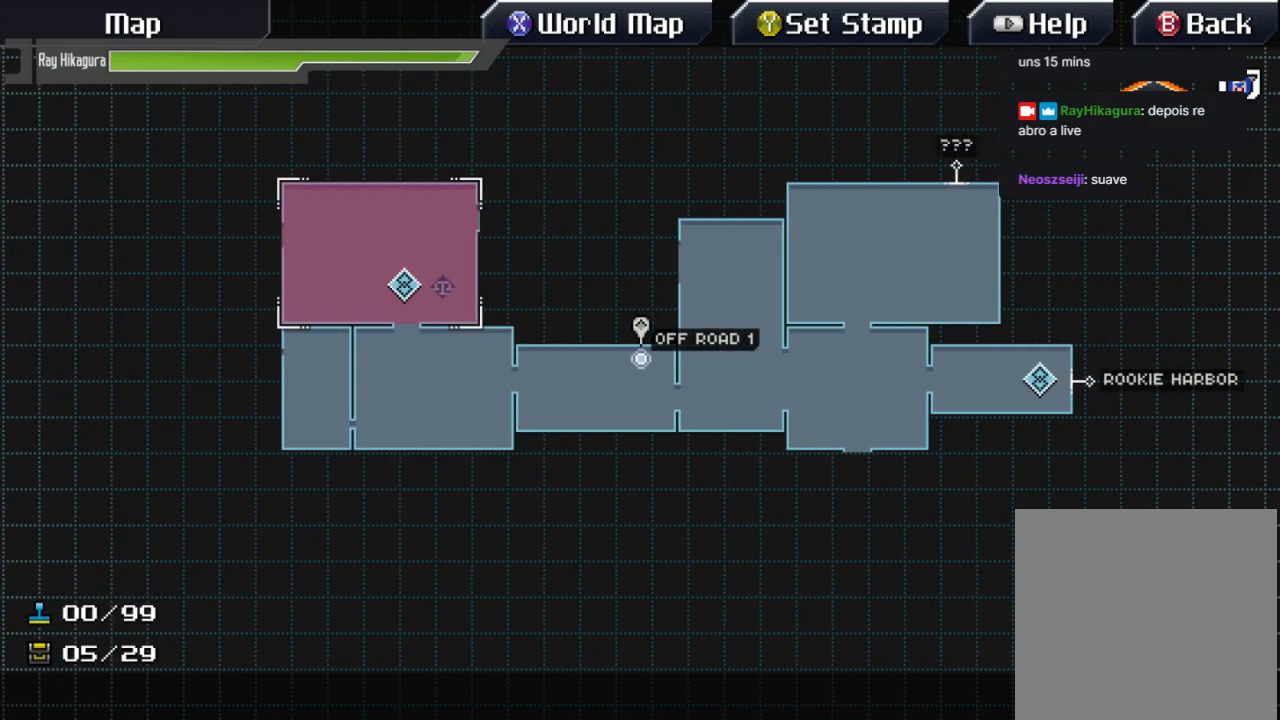
{"buttons": [], "left_stick": "center", "right_stick": "center", "events": [[233, "B", "down"], [433, "B", "up"]]}
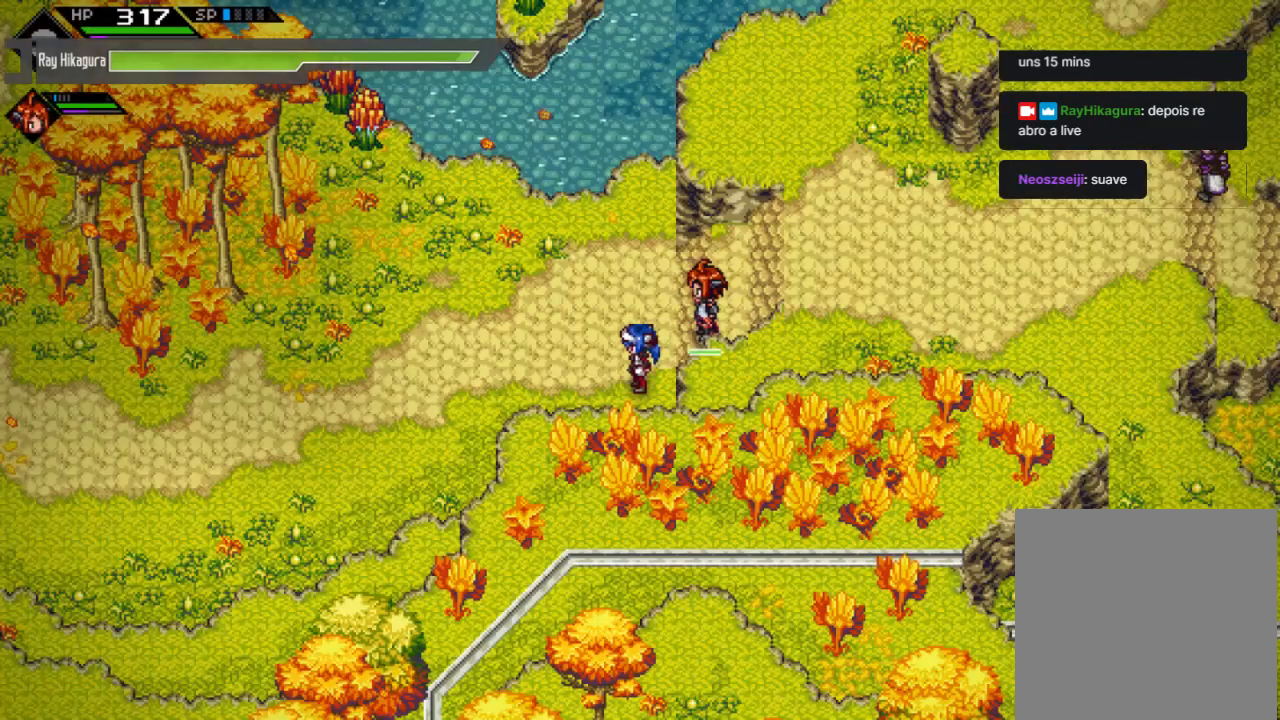
{"buttons": [], "left_stick": "center", "right_stick": "center", "events": []}
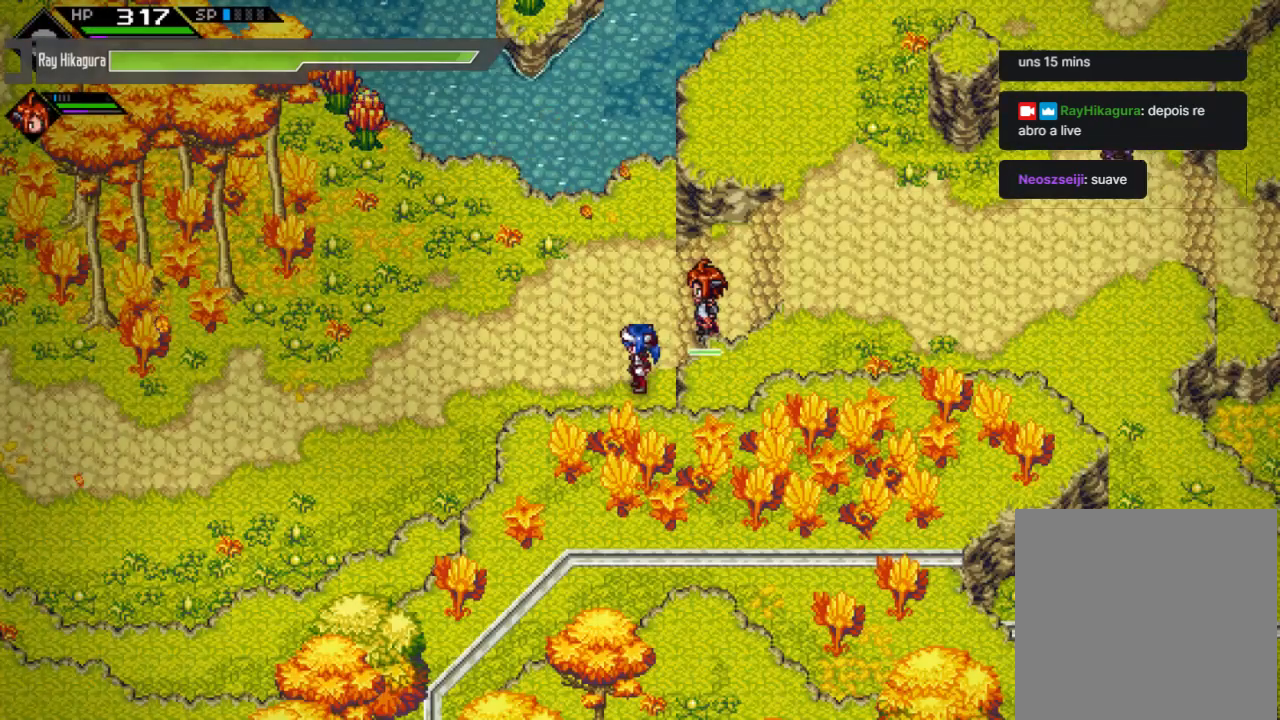
{"buttons": [], "left_stick": "center", "right_stick": "center", "events": []}
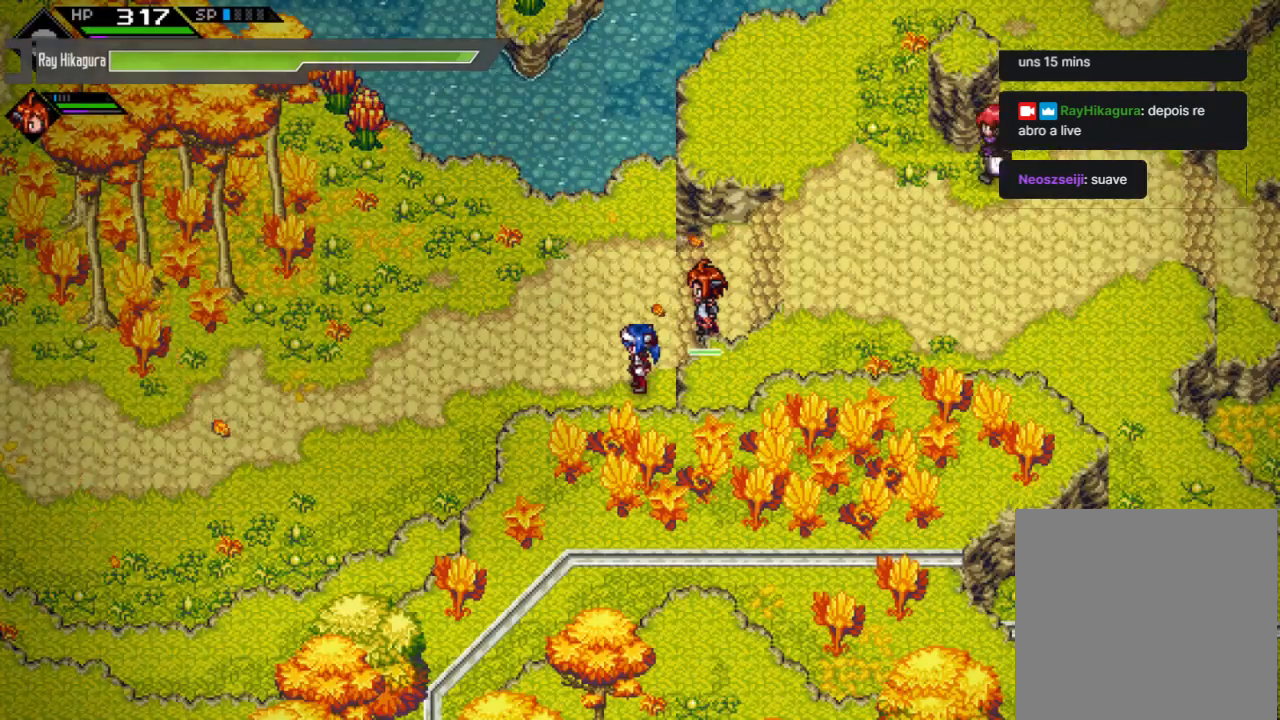
{"buttons": [], "left_stick": "center", "right_stick": "center", "events": [[33, "SELECT", "down"], [233, "SELECT", "up"]]}
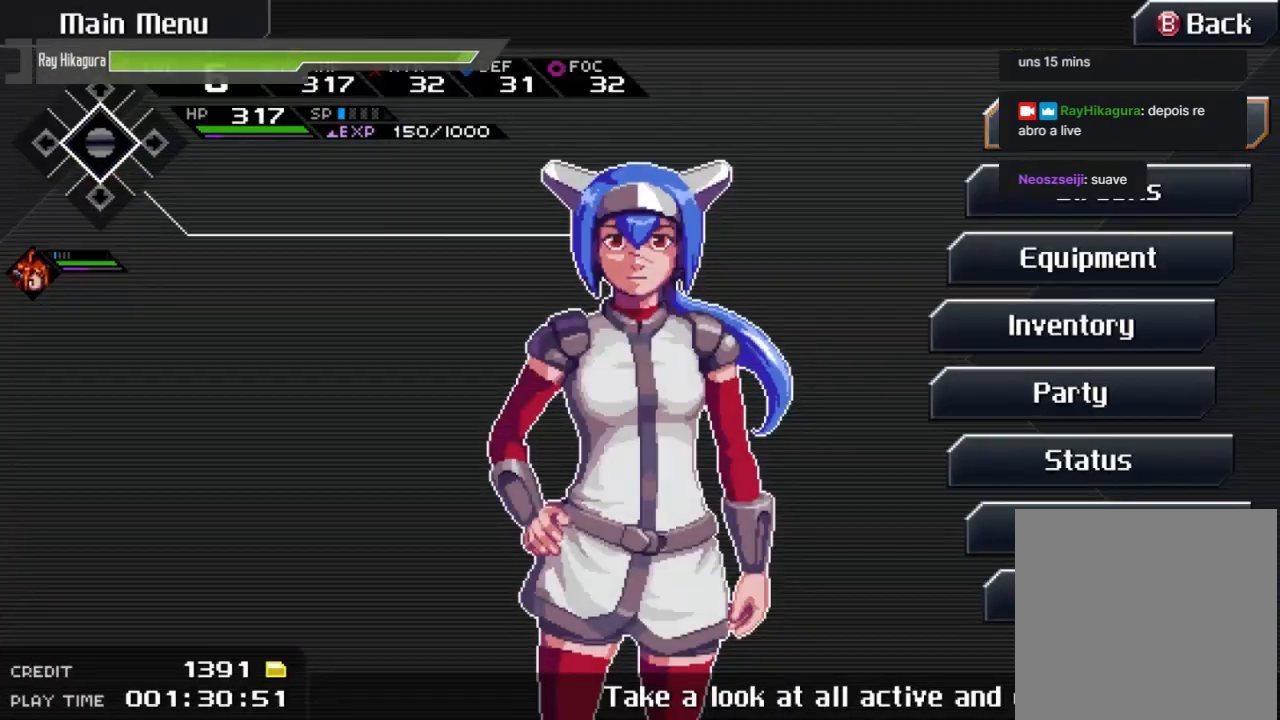
{"buttons": [], "left_stick": "center", "right_stick": "center", "events": [[433, "DPAD_DOWN", "down"], [467, "DPAD_DOWN", "up"]]}
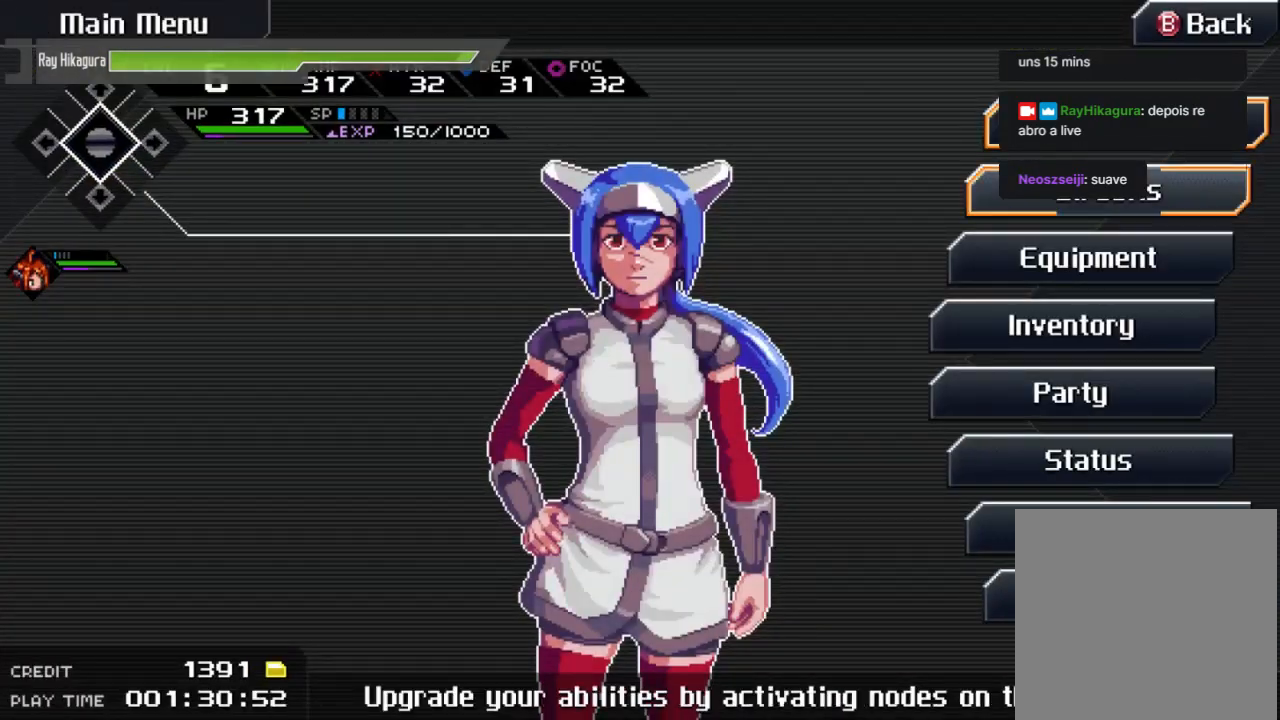
{"buttons": ["A"], "left_stick": "center", "right_stick": "center", "events": [[233, "DPAD_UP", "down"], [300, "DPAD_UP", "up"], [367, "A", "down"]]}
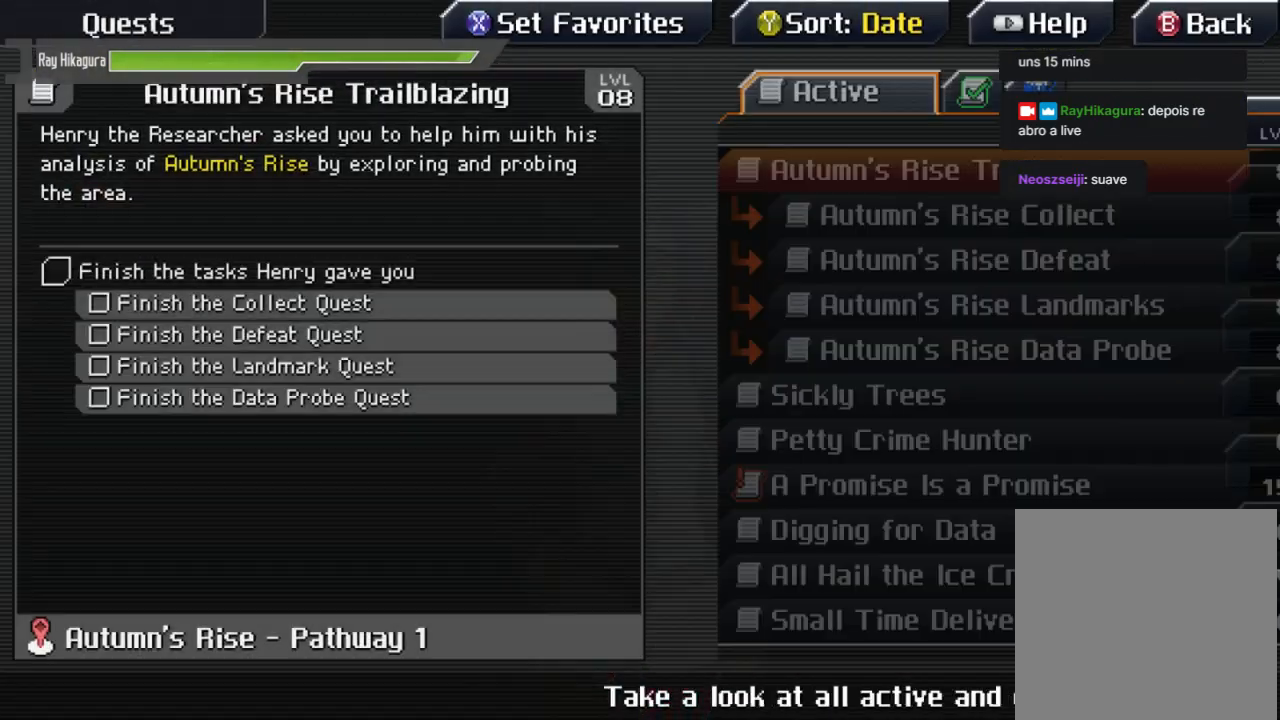
{"buttons": [], "left_stick": "center", "right_stick": "center", "events": [[100, "A", "up"]]}
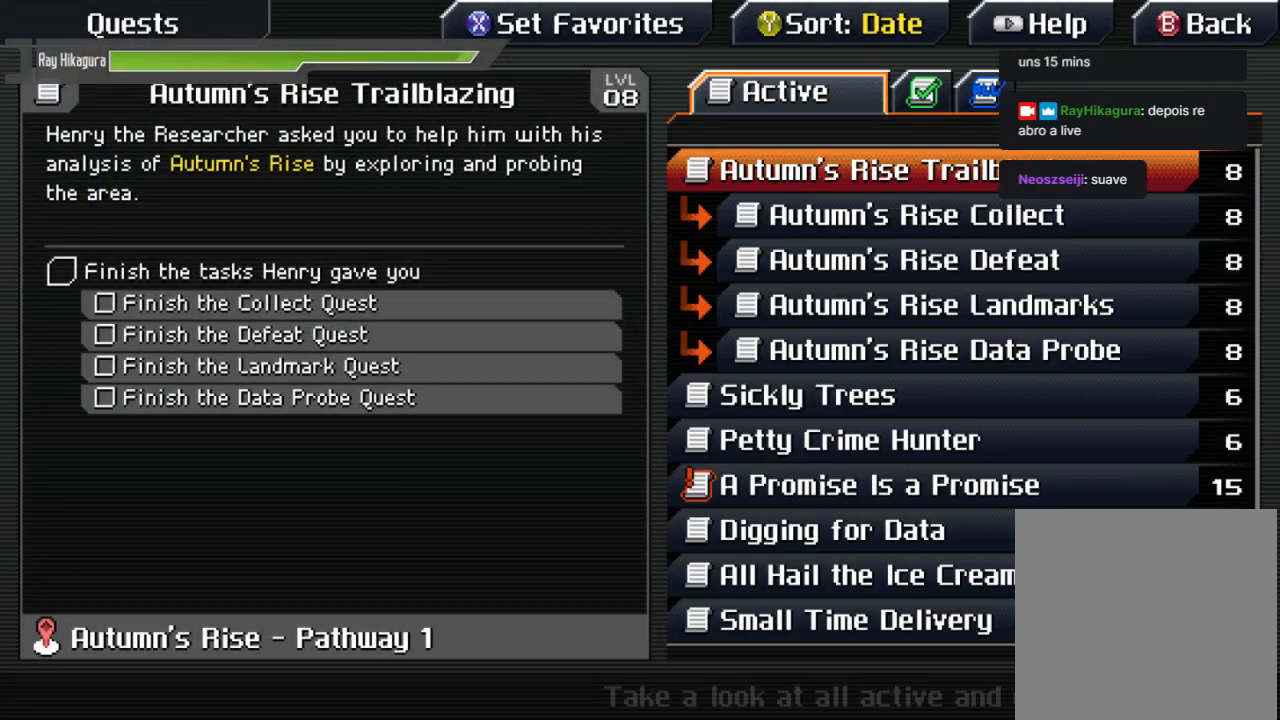
{"buttons": [], "left_stick": "center", "right_stick": "center", "events": [[400, "DPAD_UP", "down"], [500, "DPAD_UP", "up"]]}
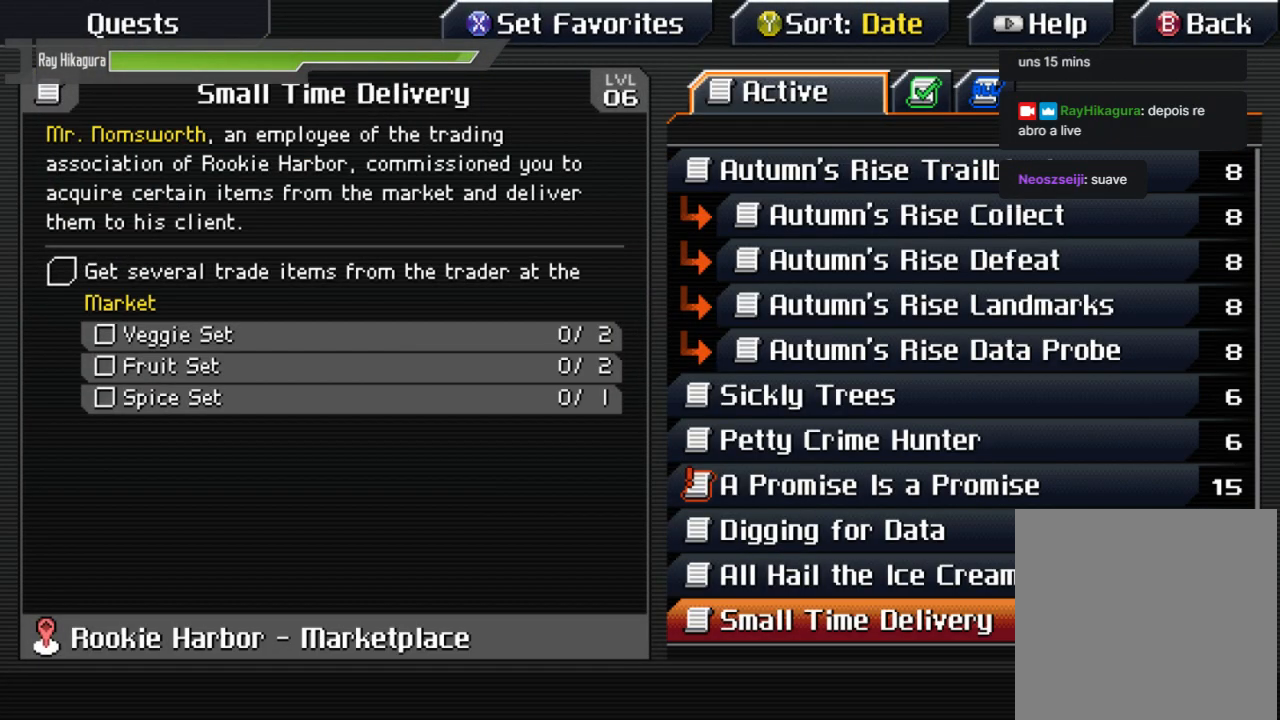
{"buttons": [], "left_stick": "center", "right_stick": "center", "events": []}
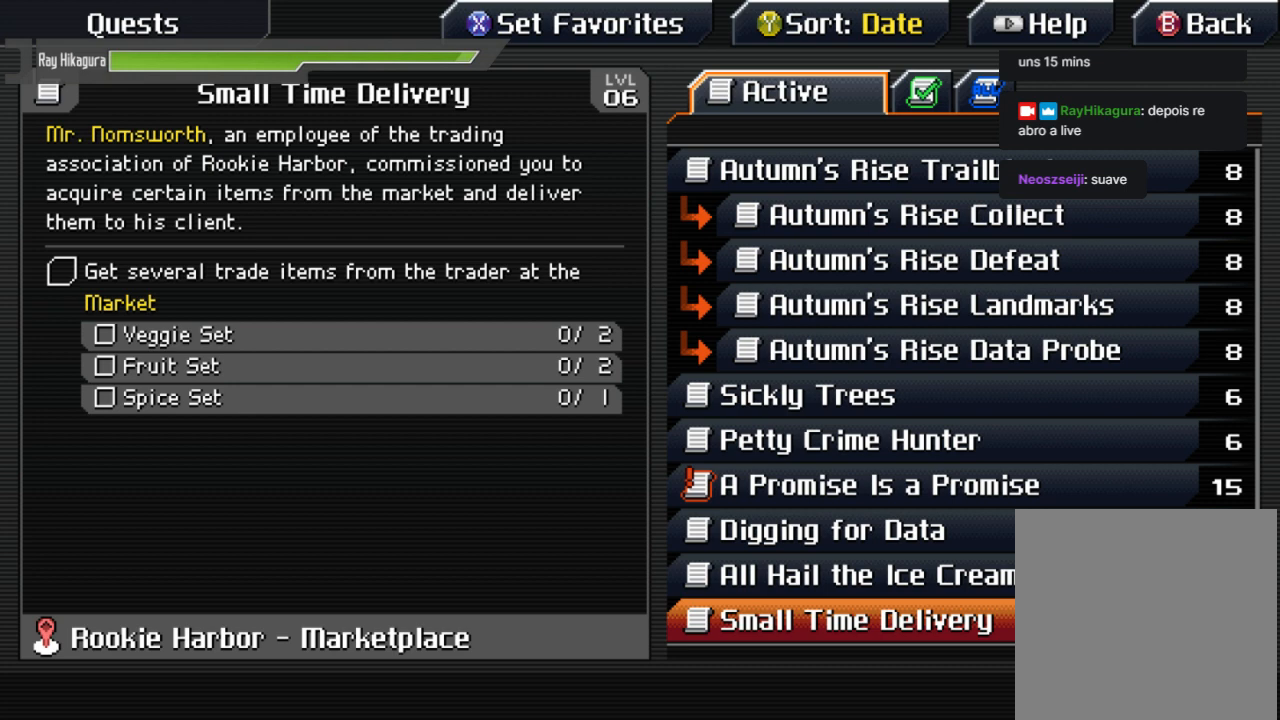
{"buttons": [], "left_stick": "center", "right_stick": "center", "events": []}
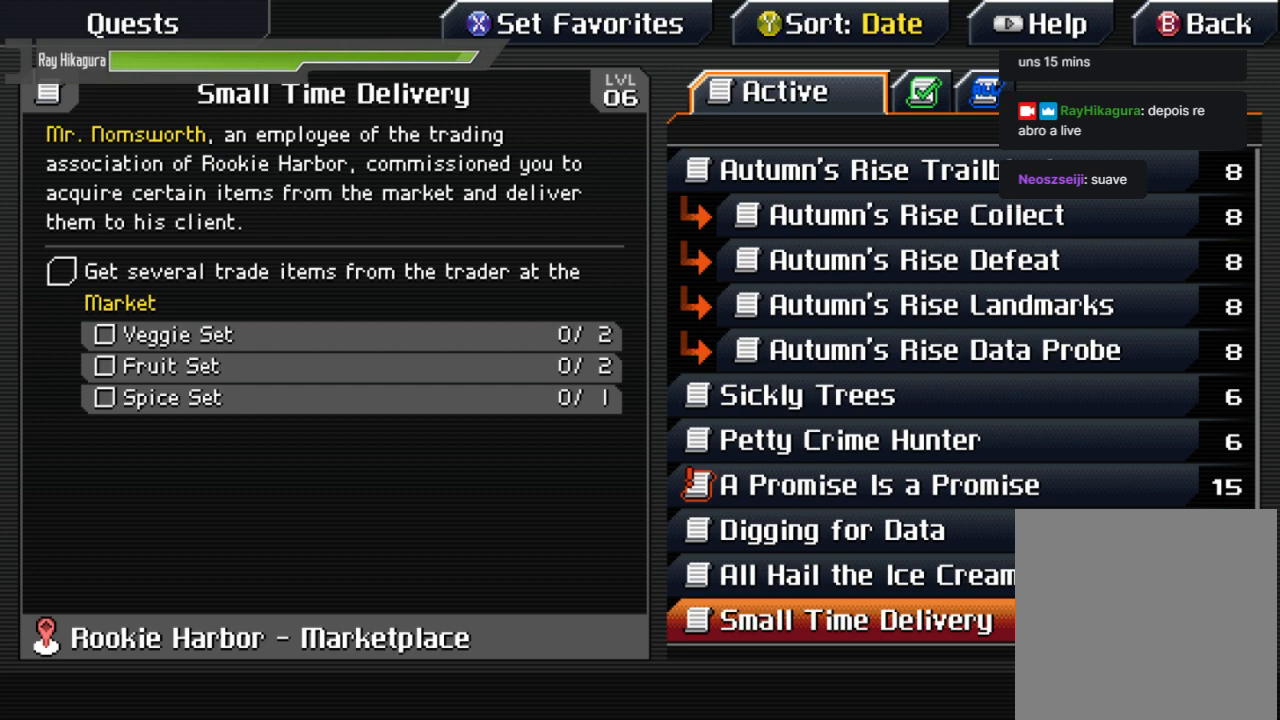
{"buttons": [], "left_stick": "center", "right_stick": "center", "events": [[133, "DPAD_UP", "down"], [167, "DPAD_UP", "up"], [400, "DPAD_UP", "down"], [467, "DPAD_UP", "up"]]}
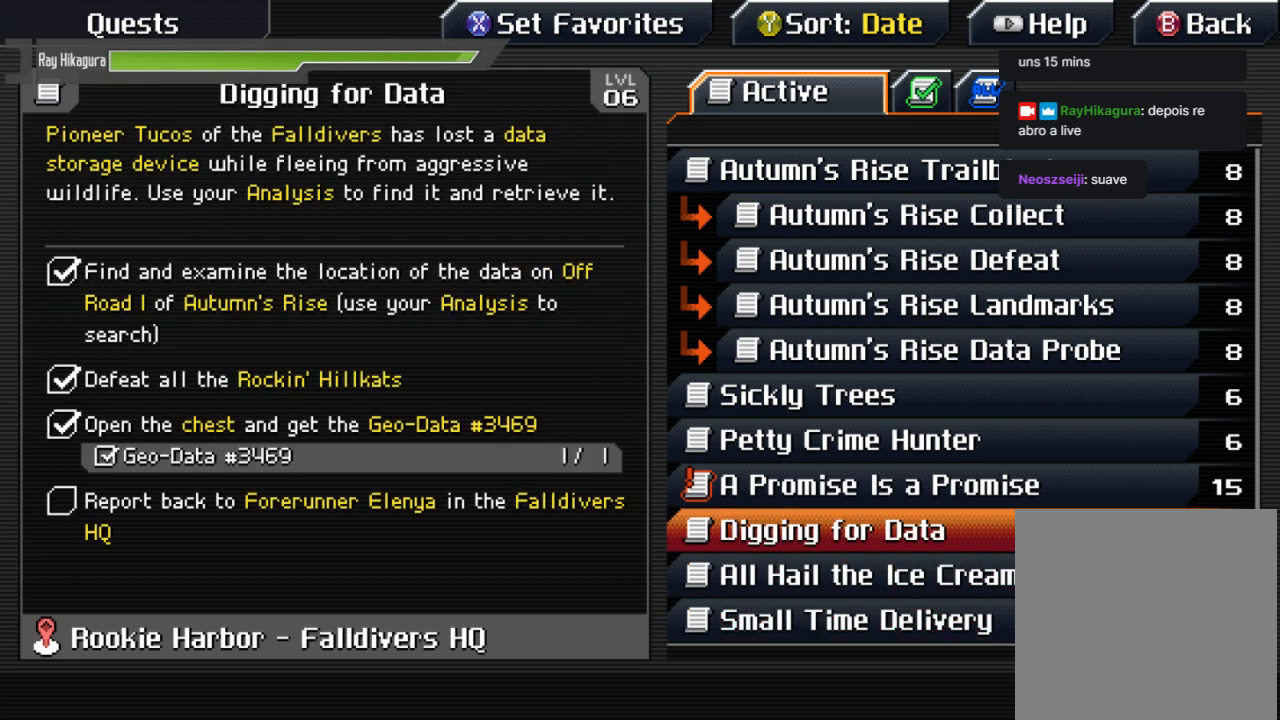
{"buttons": [], "left_stick": "center", "right_stick": "center", "events": [[300, "DPAD_DOWN", "down"], [433, "DPAD_DOWN", "up"]]}
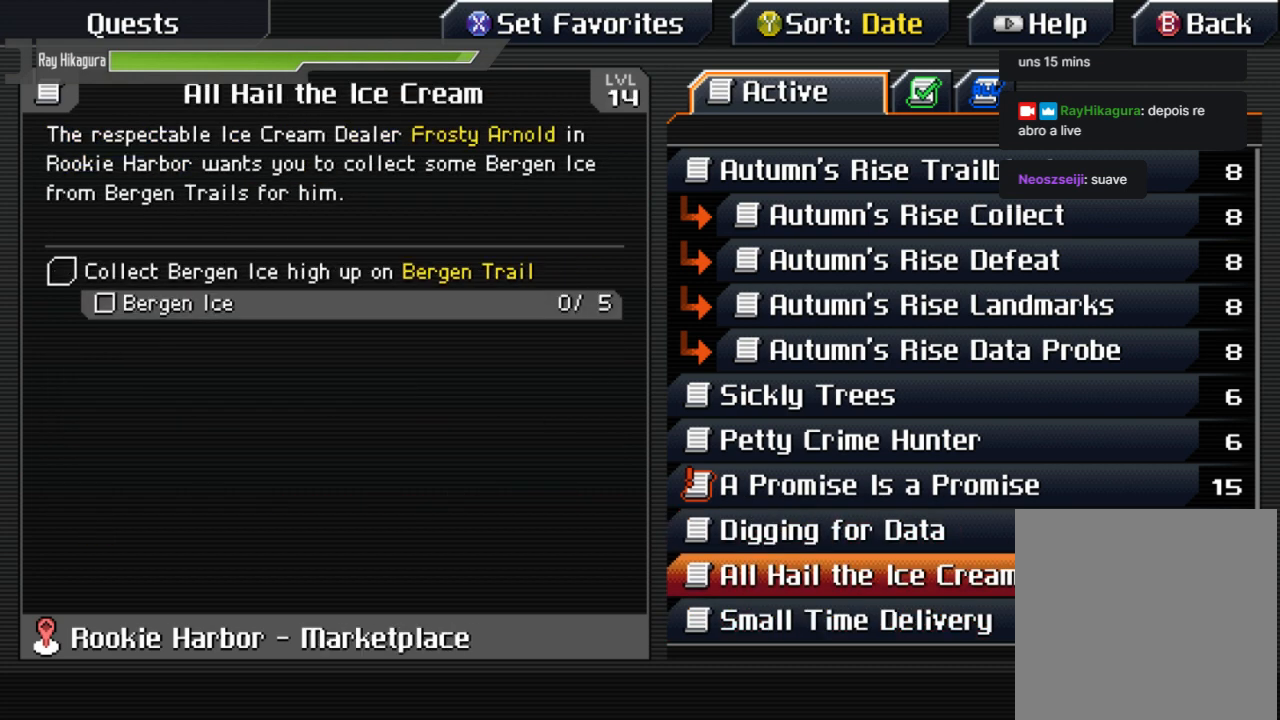
{"buttons": ["DPAD_DOWN"], "left_stick": "center", "right_stick": "center", "events": [[400, "DPAD_DOWN", "down"]]}
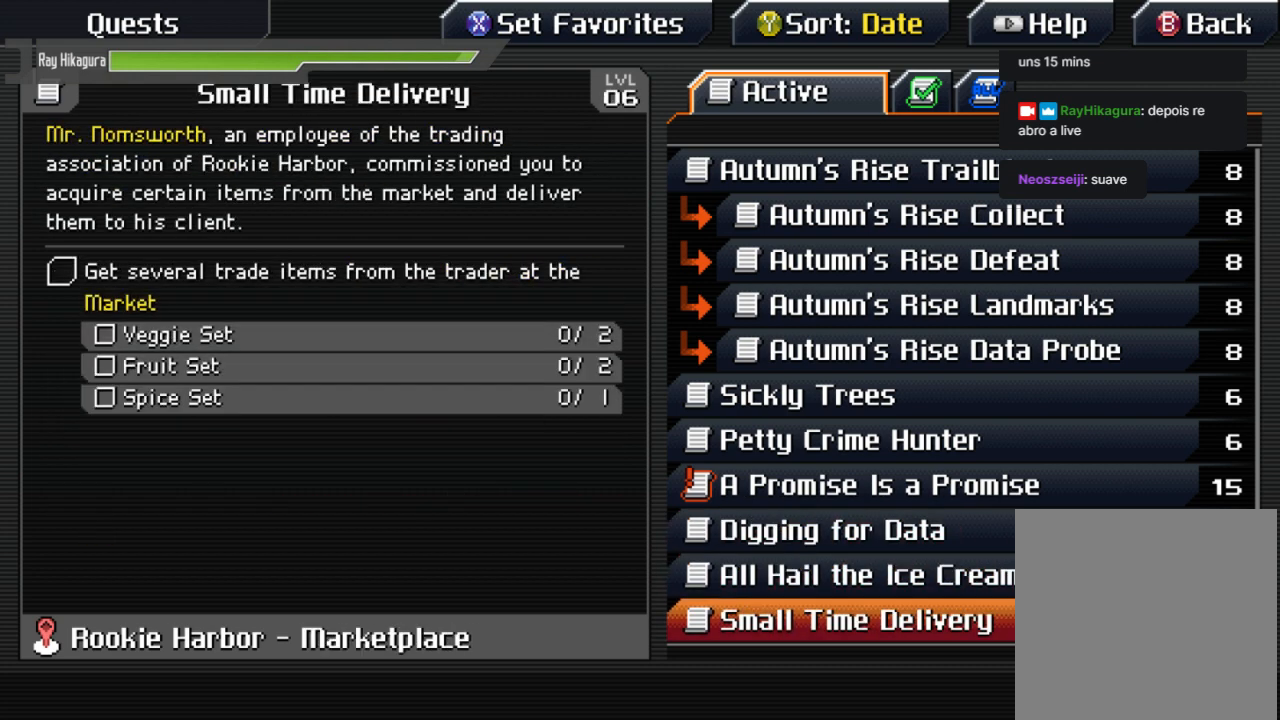
{"buttons": [], "left_stick": "center", "right_stick": "center", "events": [[100, "DPAD_DOWN", "up"]]}